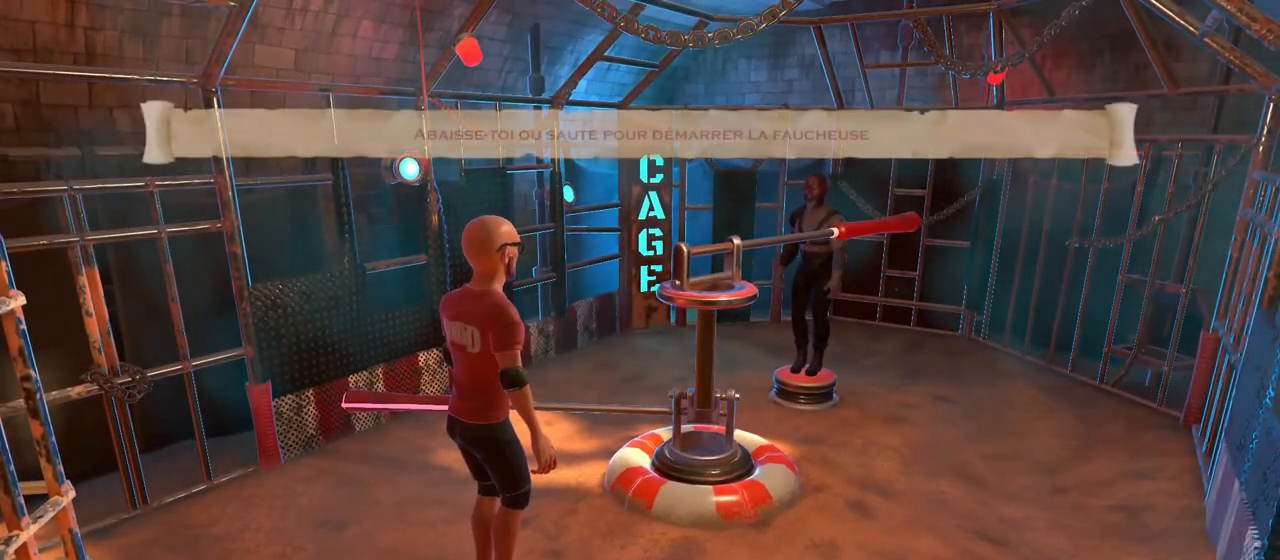
Gameplay with a controller (Xbox layout); each line is a JSON object with the inputs held at the frame after it. "events" lists button and stick changes between this image and that frame as [ms after this image, input, new state], when the widget could be followed in between. Not read: L2 L3 R2 R3 SELECT START left_stick right_stick.
{"buttons": ["A", "B"], "events": []}
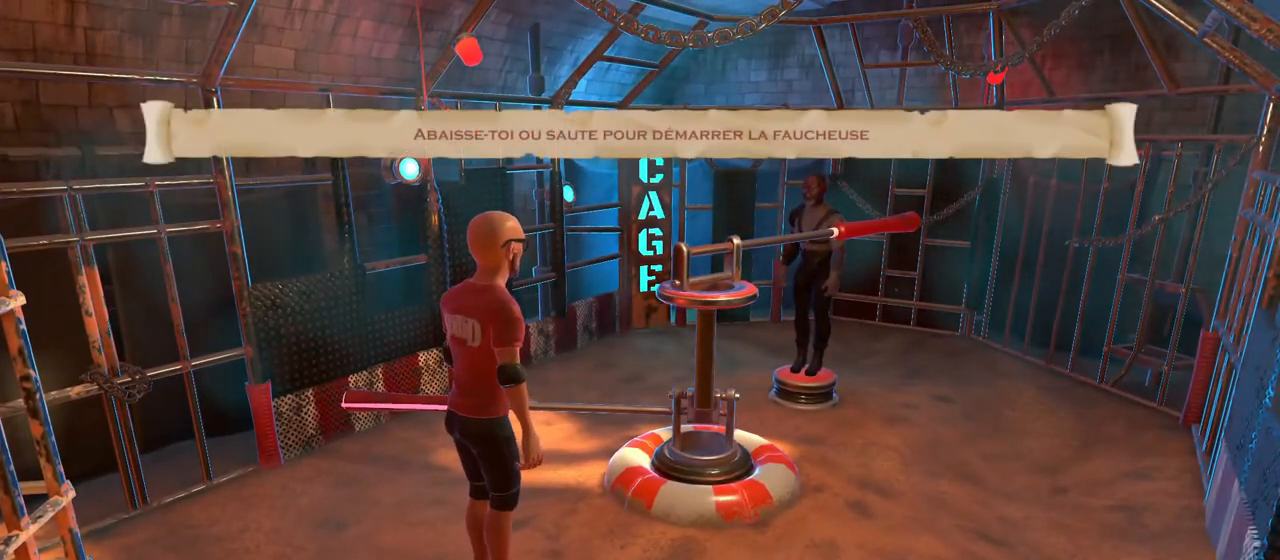
{"buttons": ["A", "B"], "events": []}
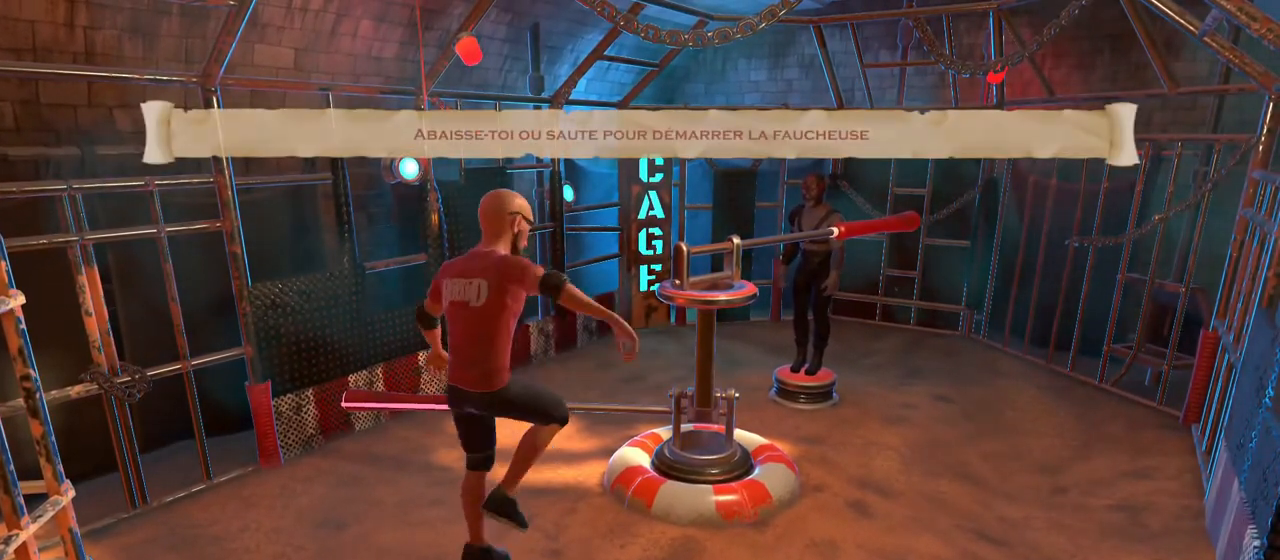
{"buttons": ["A", "B"], "events": []}
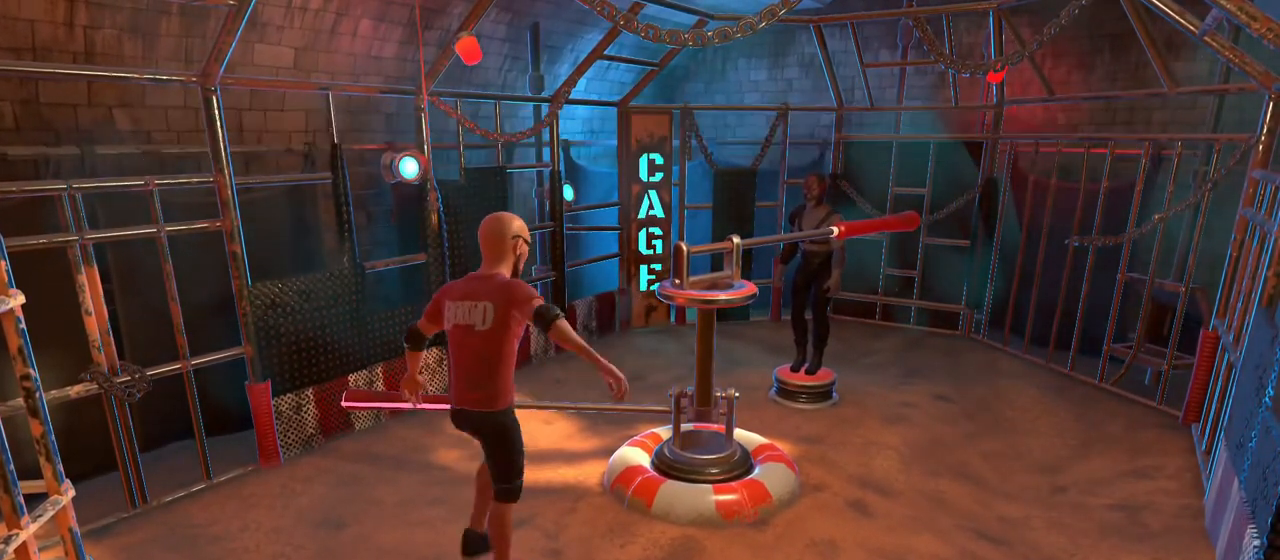
{"buttons": ["A", "B"], "events": []}
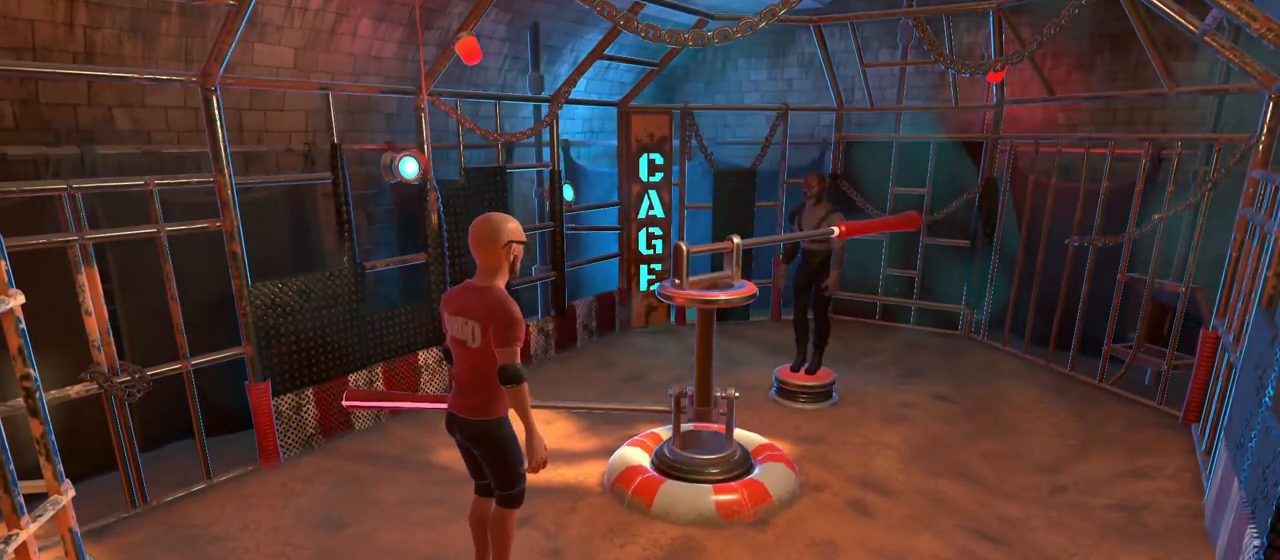
{"buttons": ["A", "B"], "events": []}
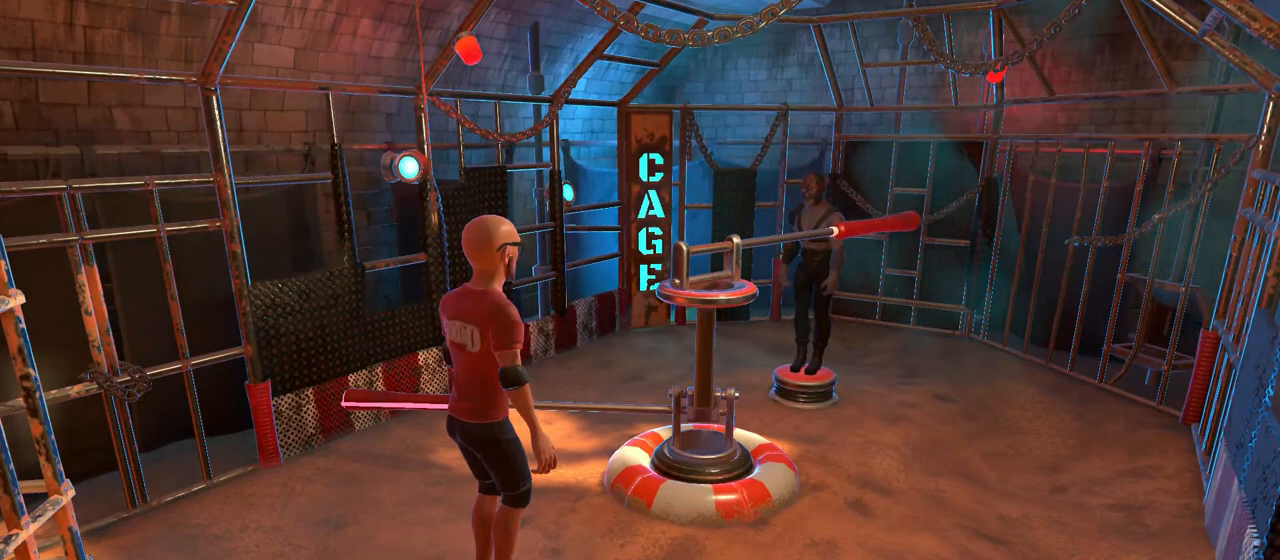
{"buttons": ["A", "B"], "events": []}
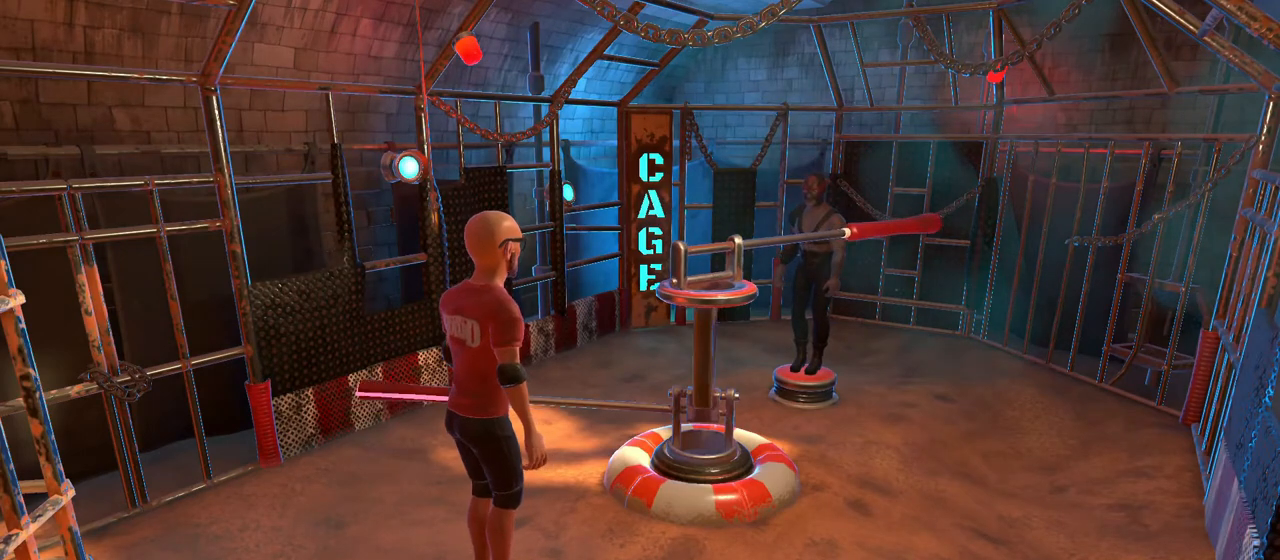
{"buttons": ["A", "B"], "events": []}
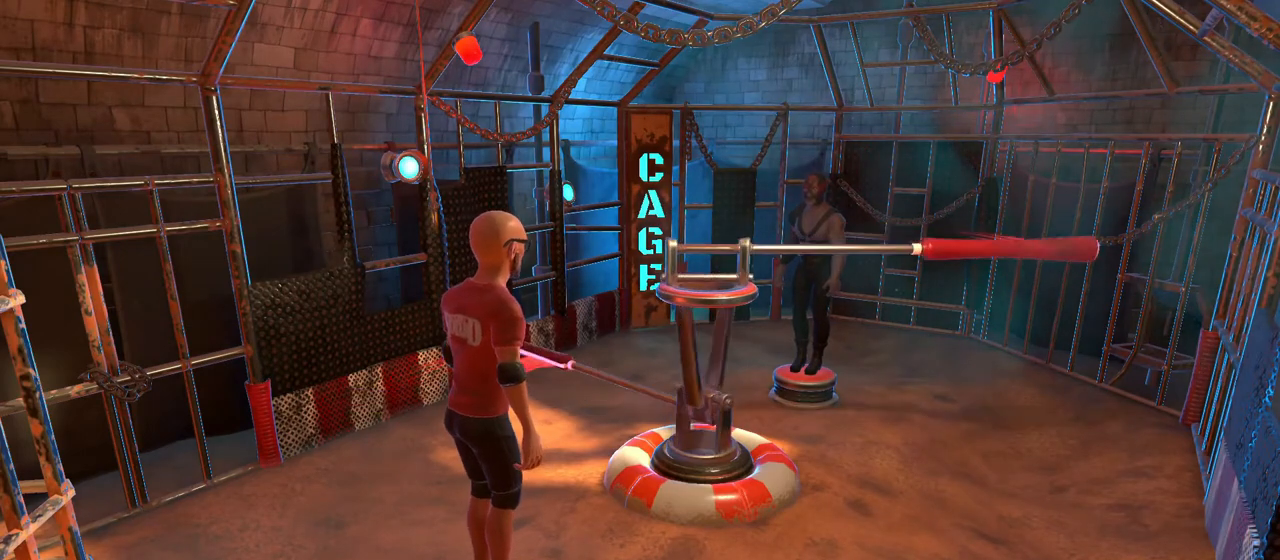
{"buttons": ["A", "B"], "events": []}
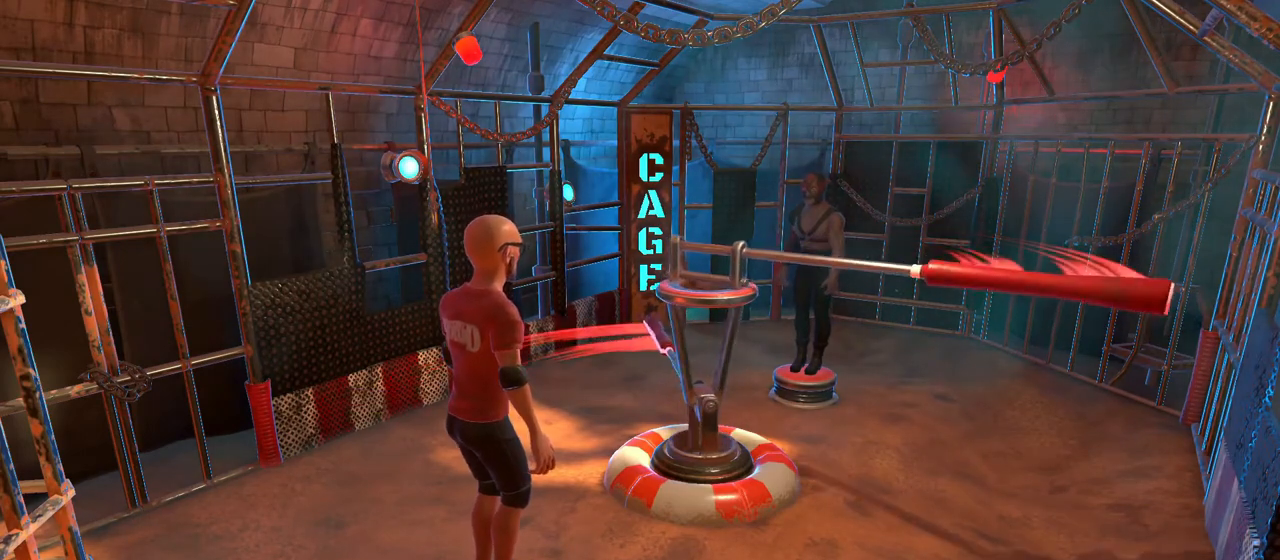
{"buttons": ["A", "B"], "events": []}
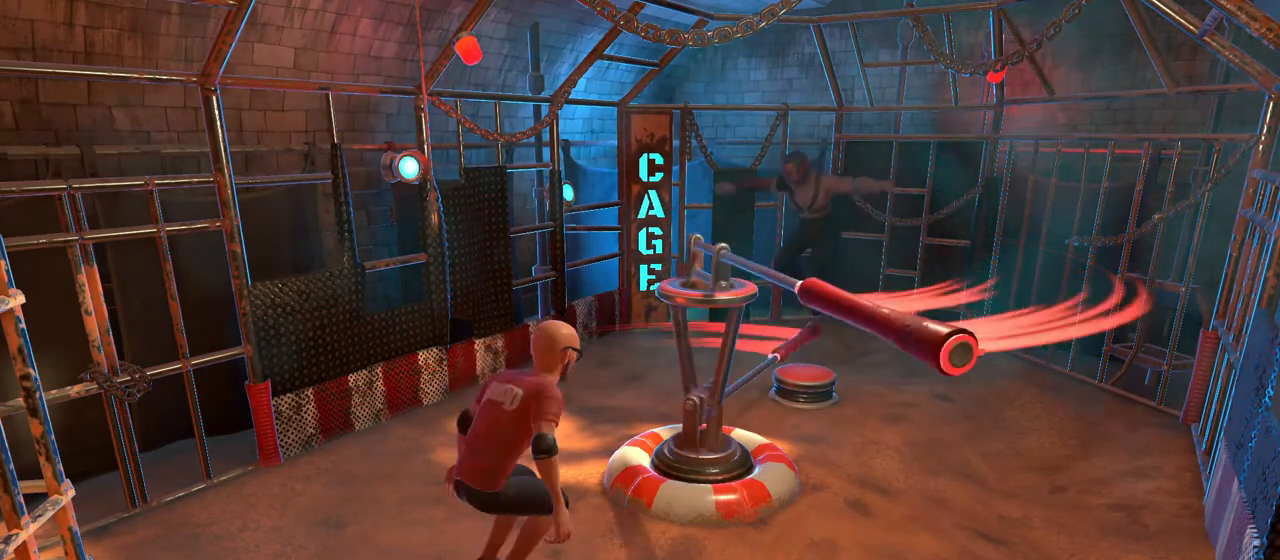
{"buttons": ["A", "B"], "events": []}
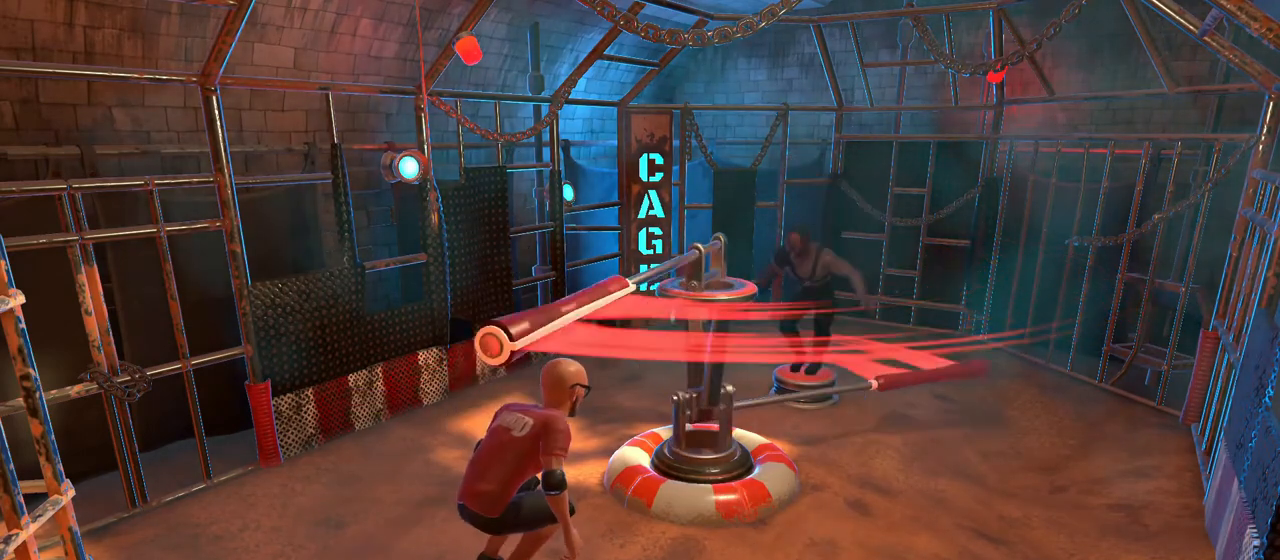
{"buttons": ["A", "B"], "events": []}
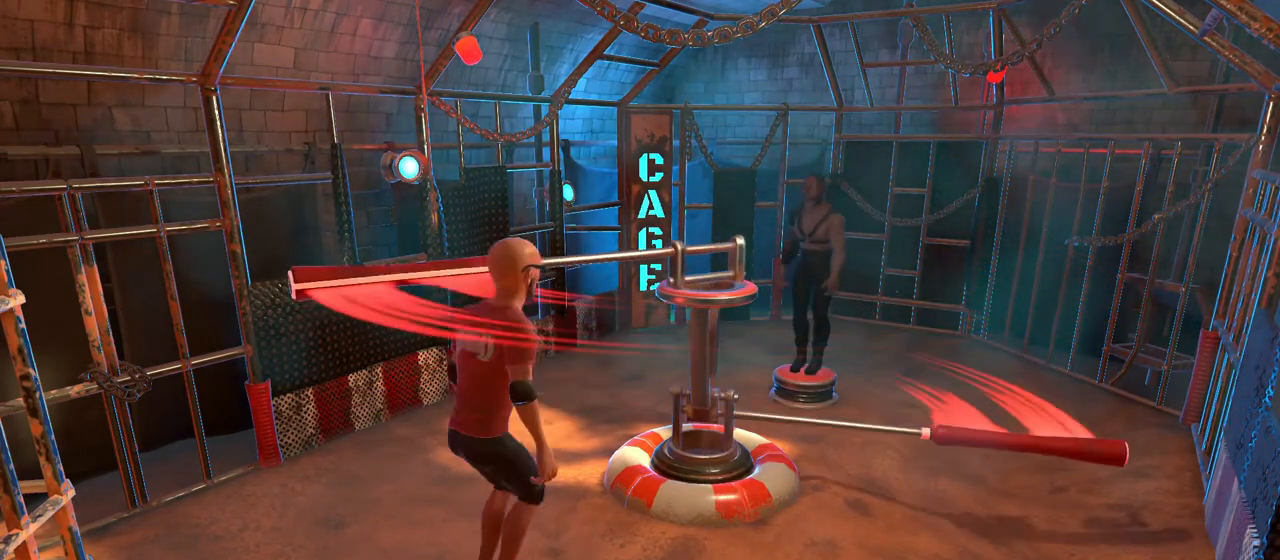
{"buttons": ["A", "B"], "events": []}
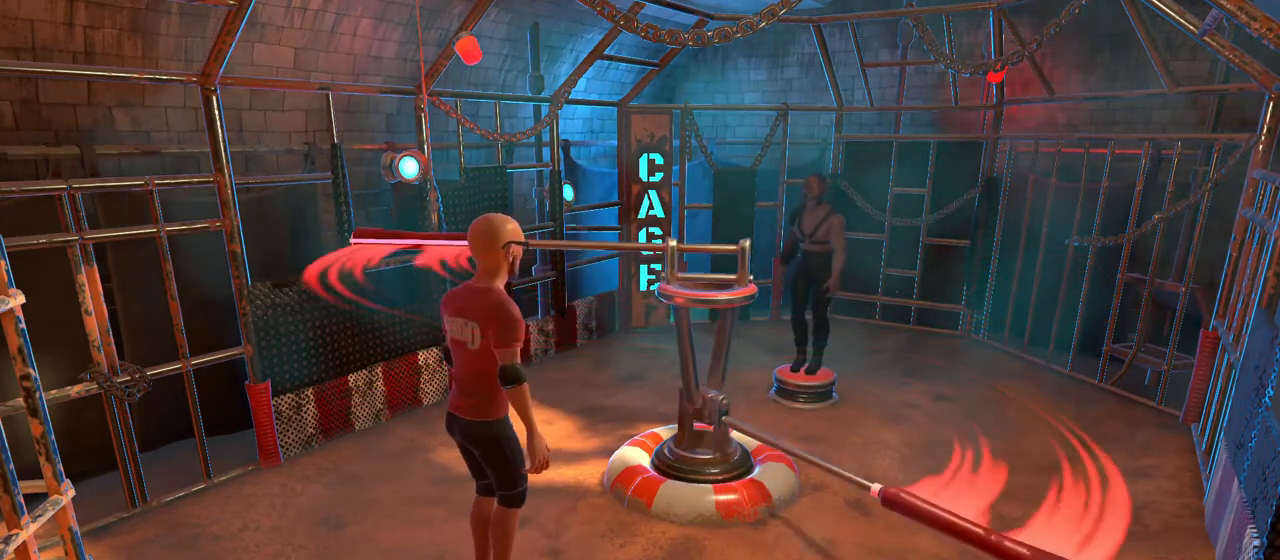
{"buttons": ["A", "B"], "events": []}
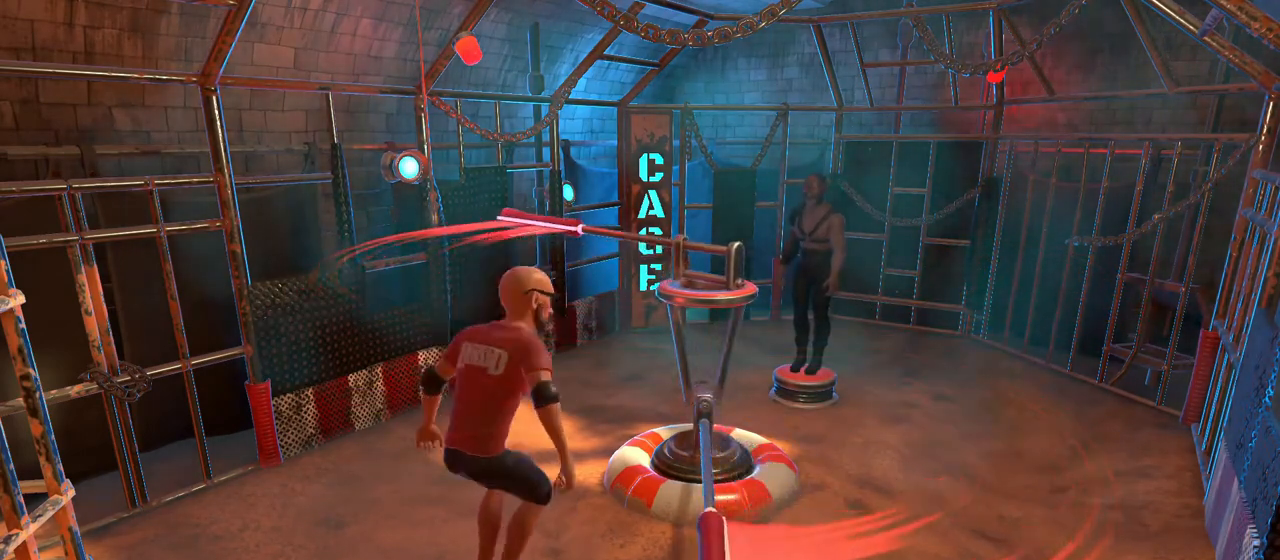
{"buttons": ["A", "B"], "events": []}
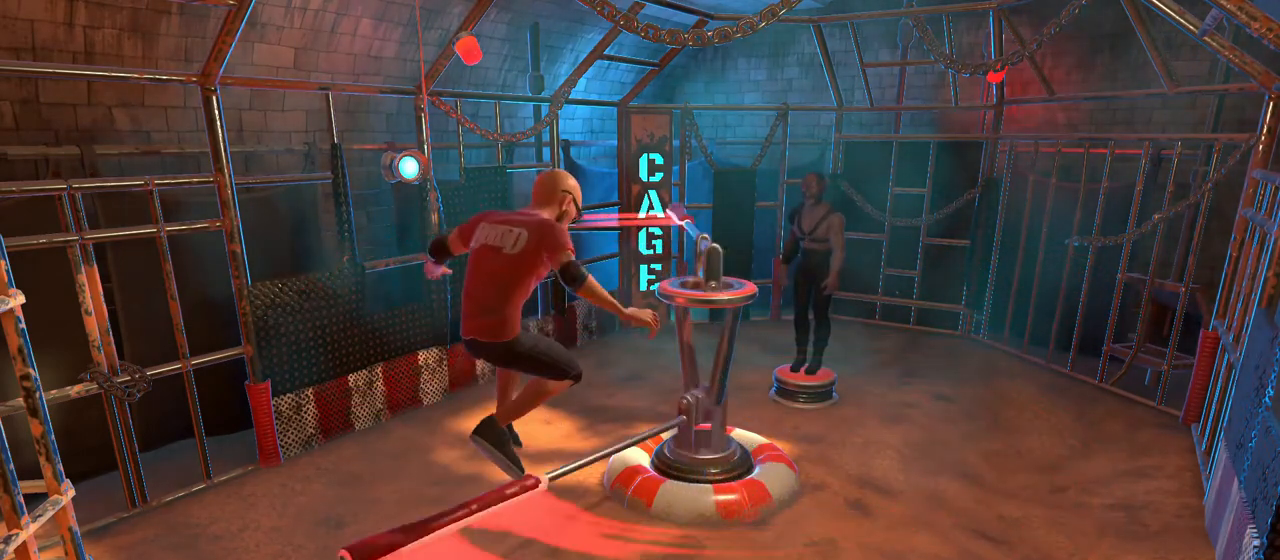
{"buttons": ["A", "B"], "events": []}
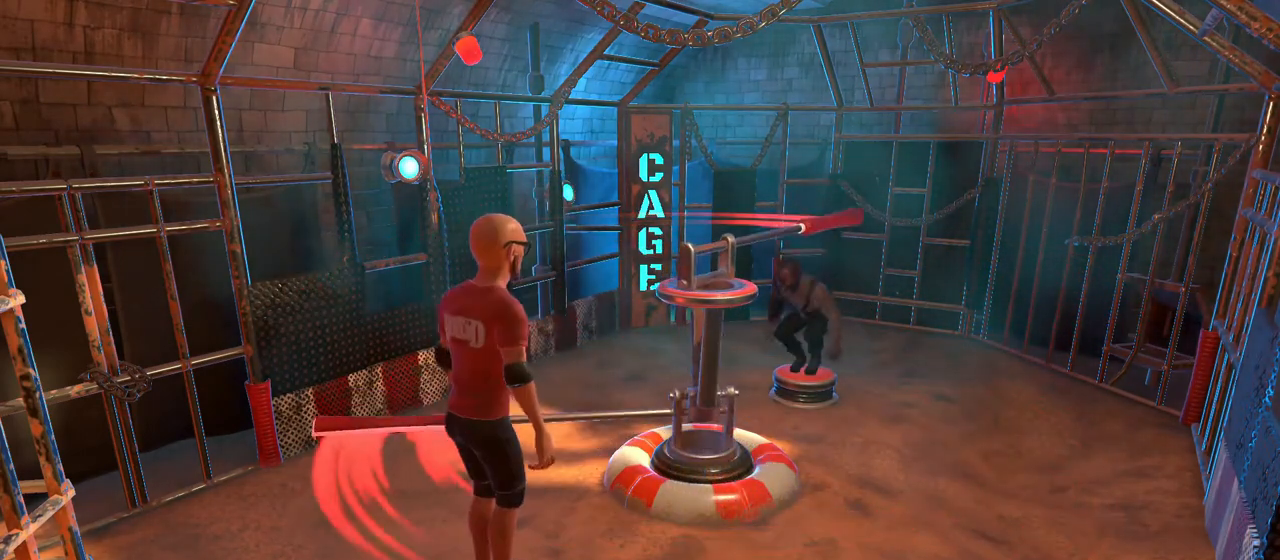
{"buttons": ["A", "B"], "events": []}
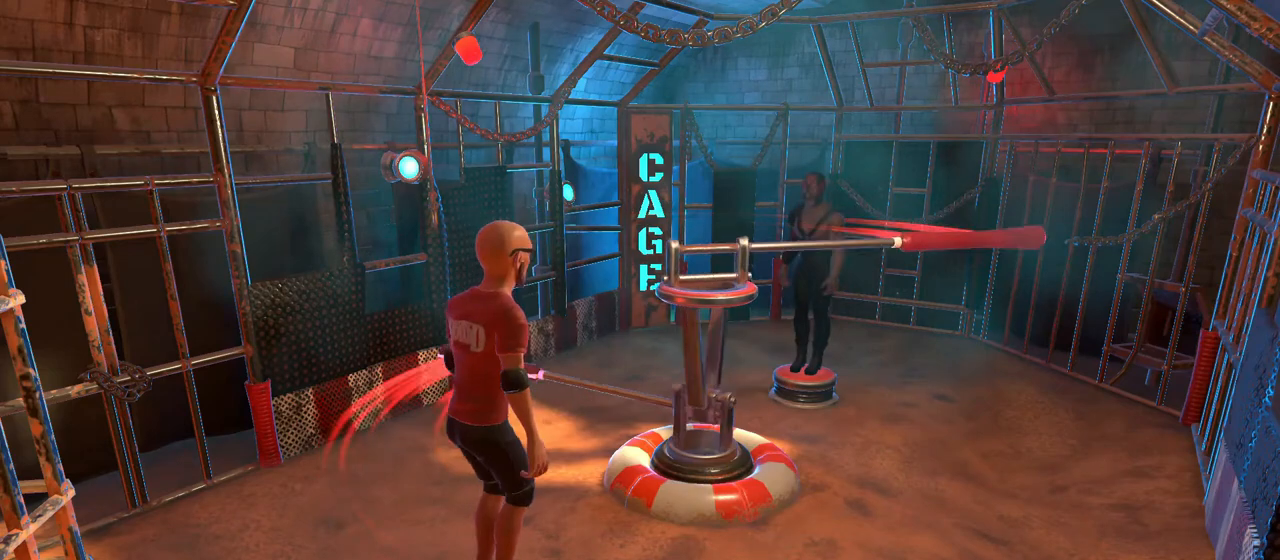
{"buttons": ["A", "B"], "events": []}
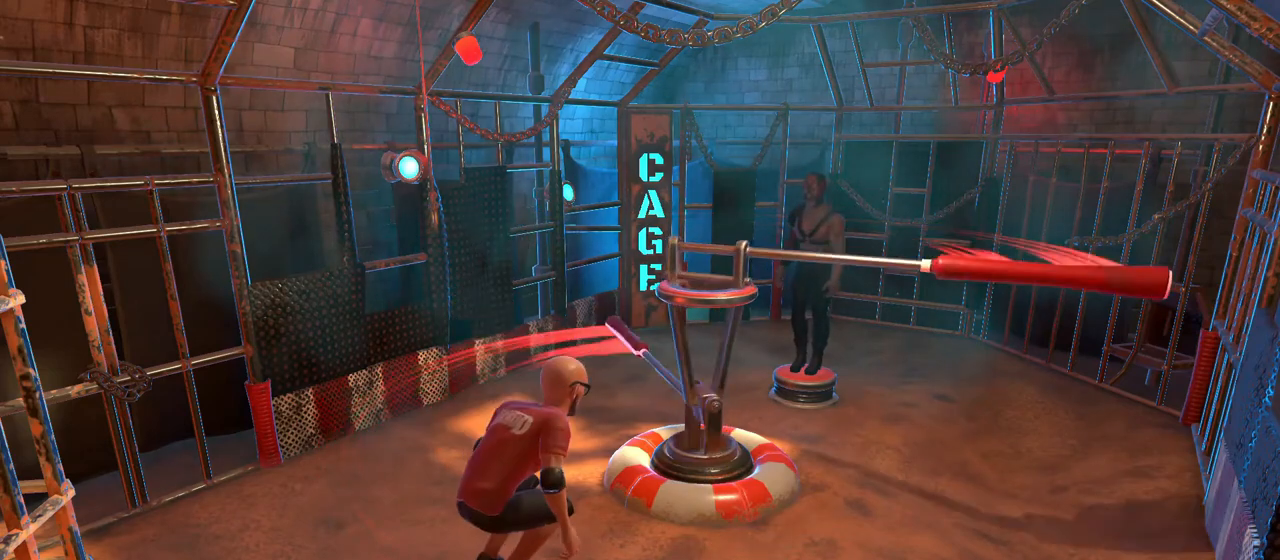
{"buttons": ["A", "B"], "events": []}
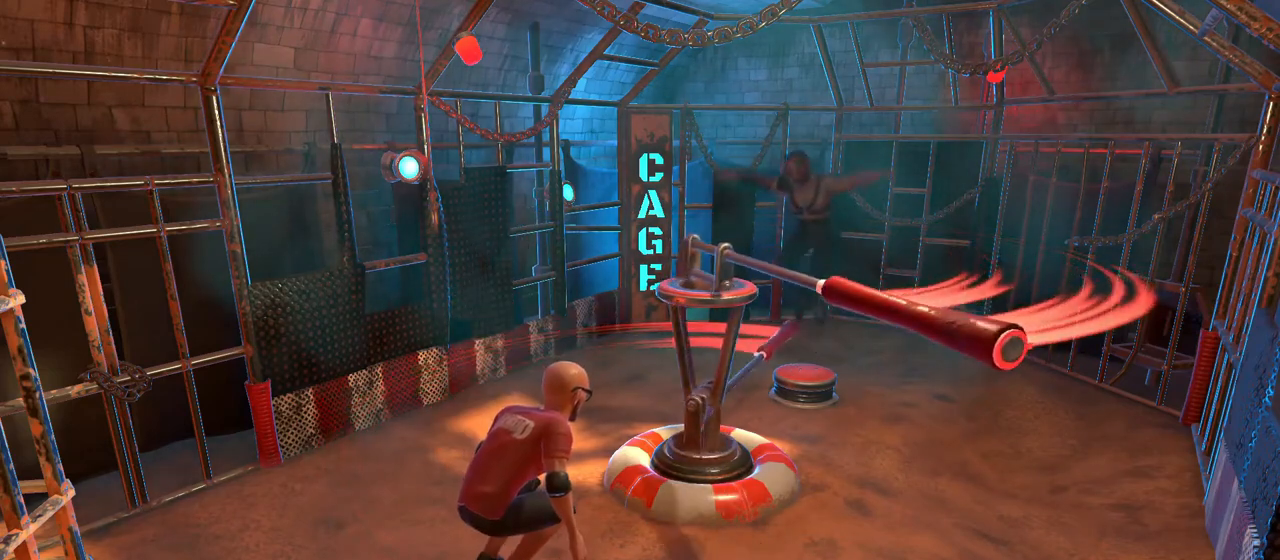
{"buttons": ["A", "B"], "events": []}
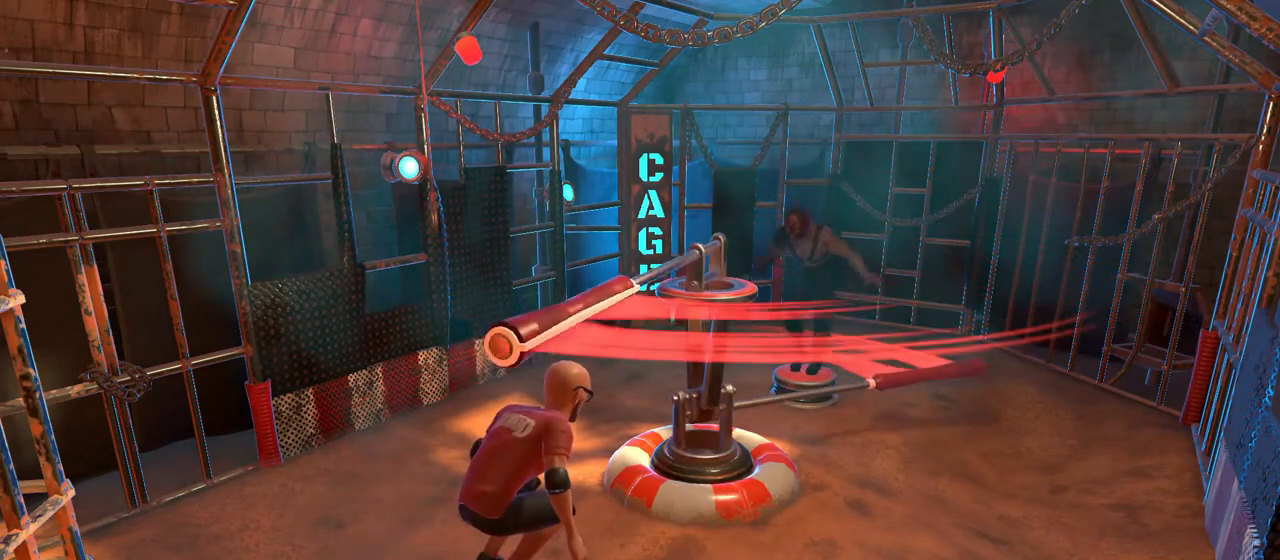
{"buttons": ["A", "B"], "events": []}
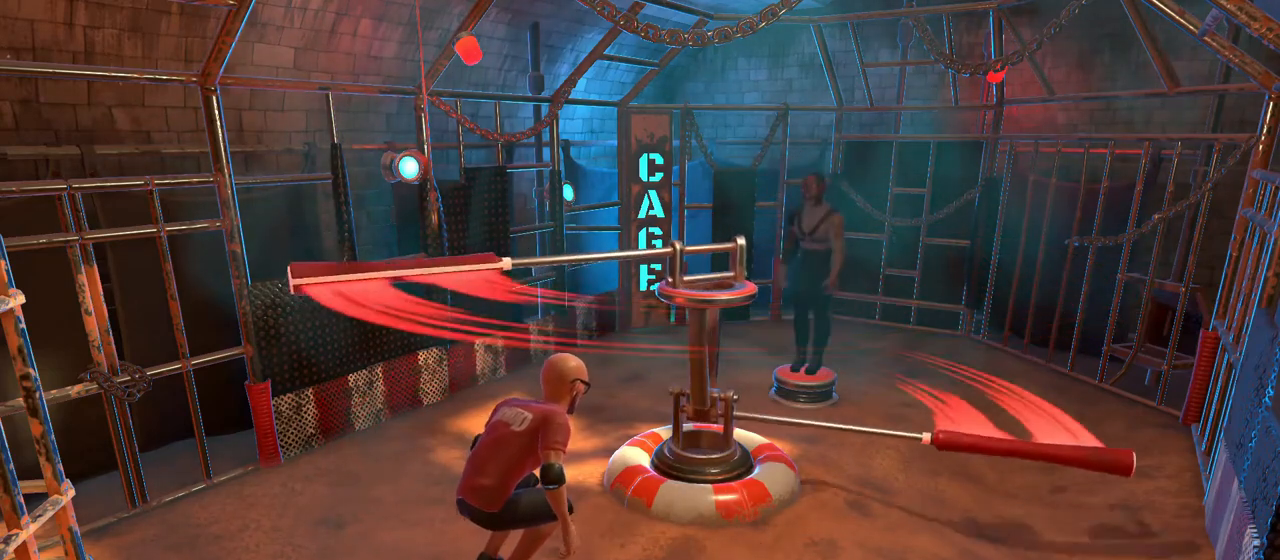
{"buttons": ["A", "B"], "events": []}
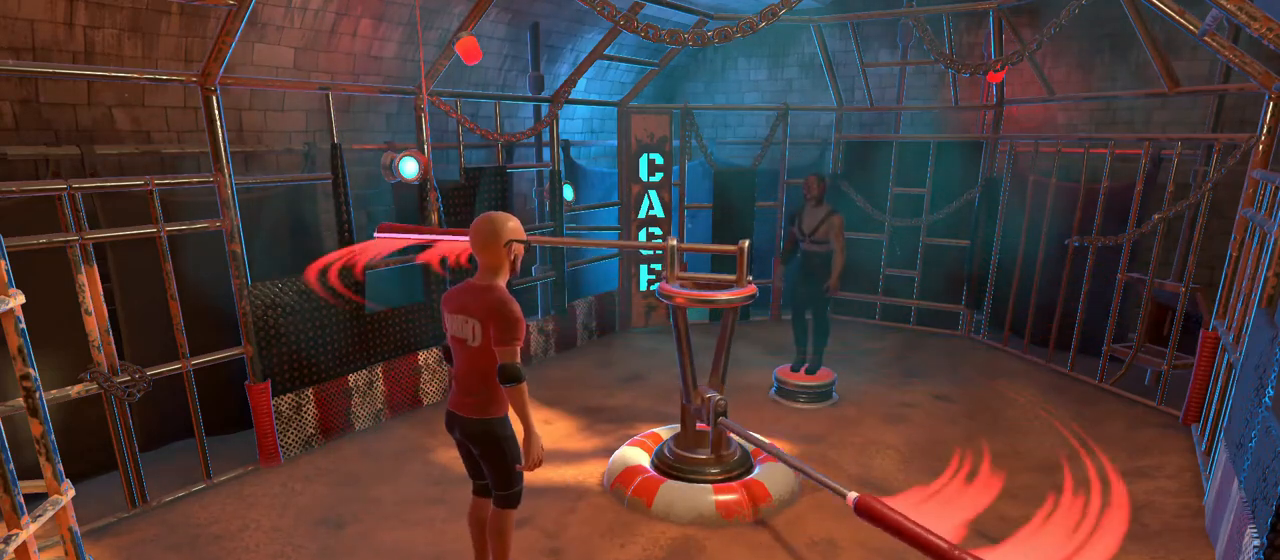
{"buttons": ["A", "B"], "events": []}